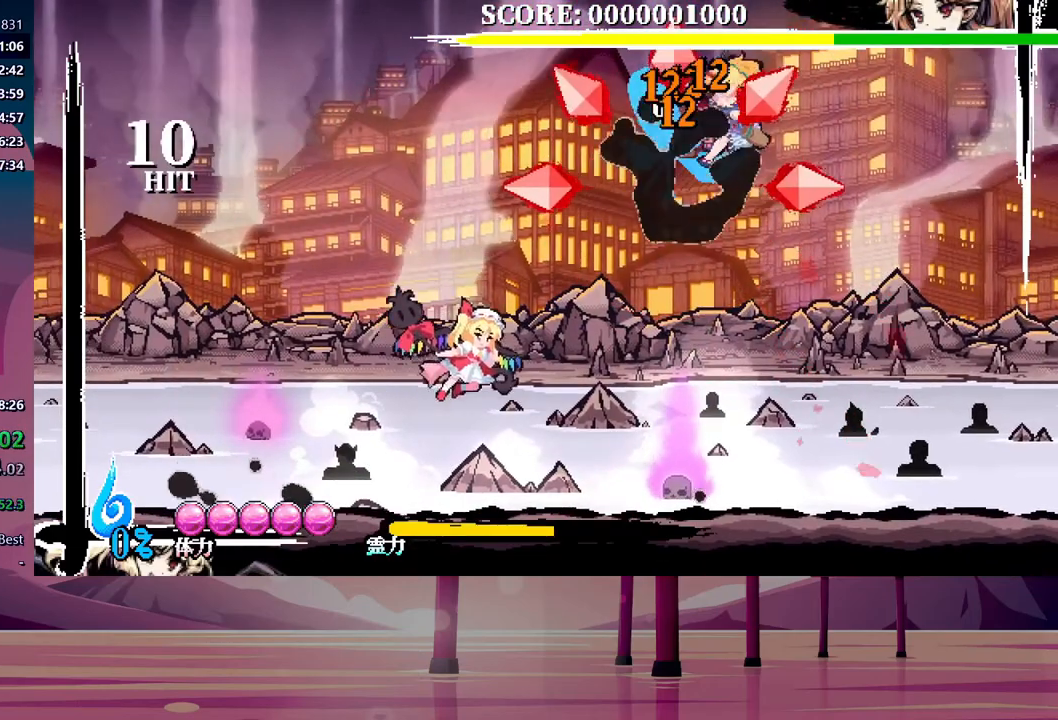
Gameplay with a controller (Xbox layout); each line is a JSON object with the inputs held at the frame after it. "events" lists button and stick changes between this image and that frame as [ms after this image, input, new state], when the widget could be followed in between. Not read: DPAD_DOWN DPAD_RIGHT left_stick right_stick.
{"buttons": [], "events": [[83, "B", "up"], [133, "B", "down"], [167, "B", "up"], [283, "Y", "down"], [367, "Y", "up"], [417, "Y", "down"], [500, "Y", "up"]]}
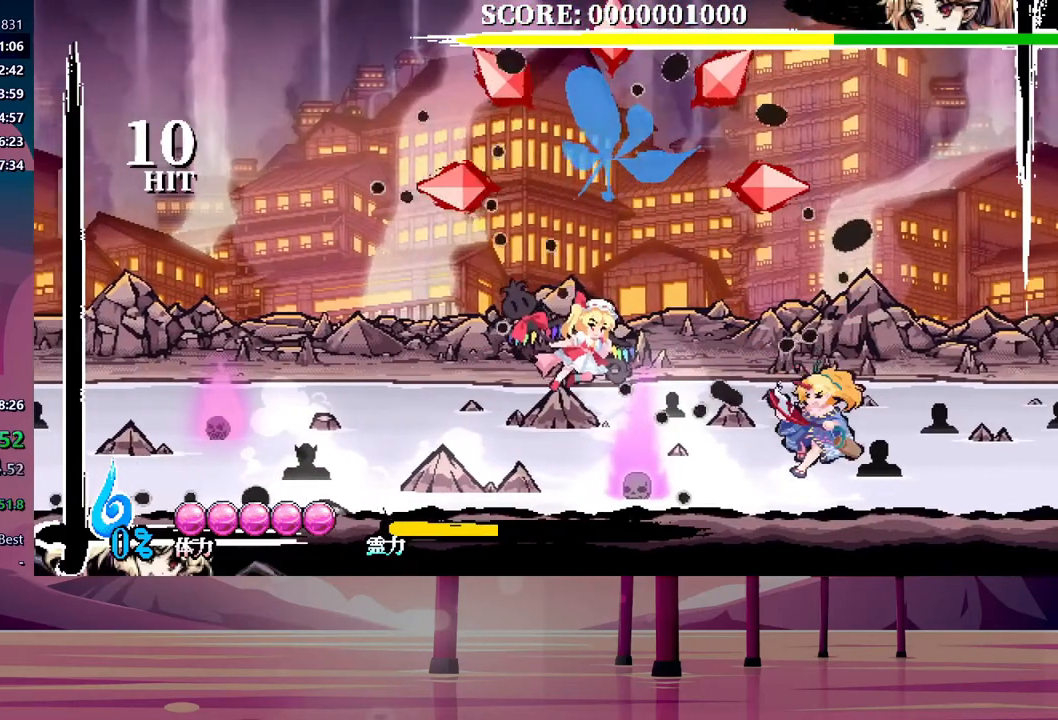
{"buttons": [], "events": [[67, "Y", "down"], [133, "Y", "up"]]}
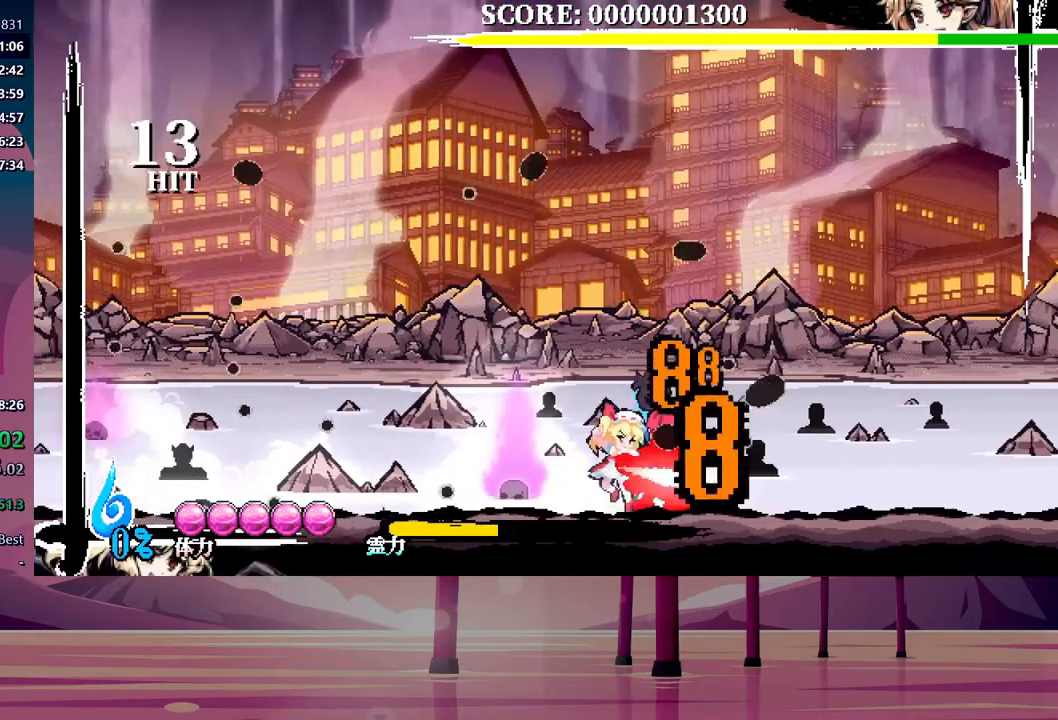
{"buttons": [], "events": []}
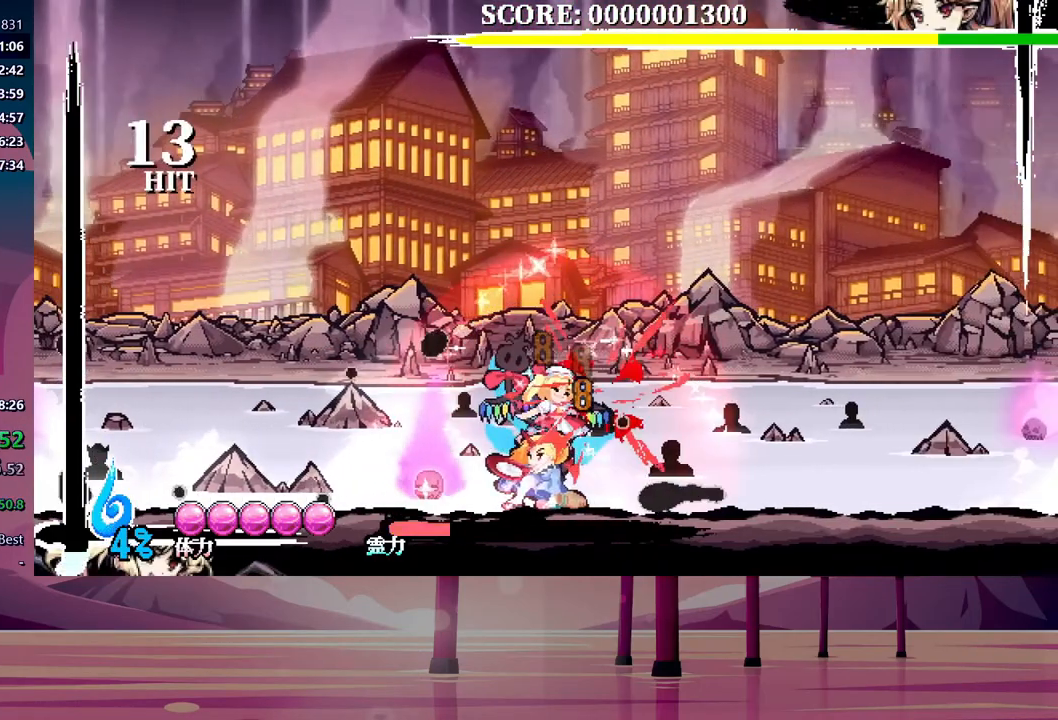
{"buttons": [], "events": []}
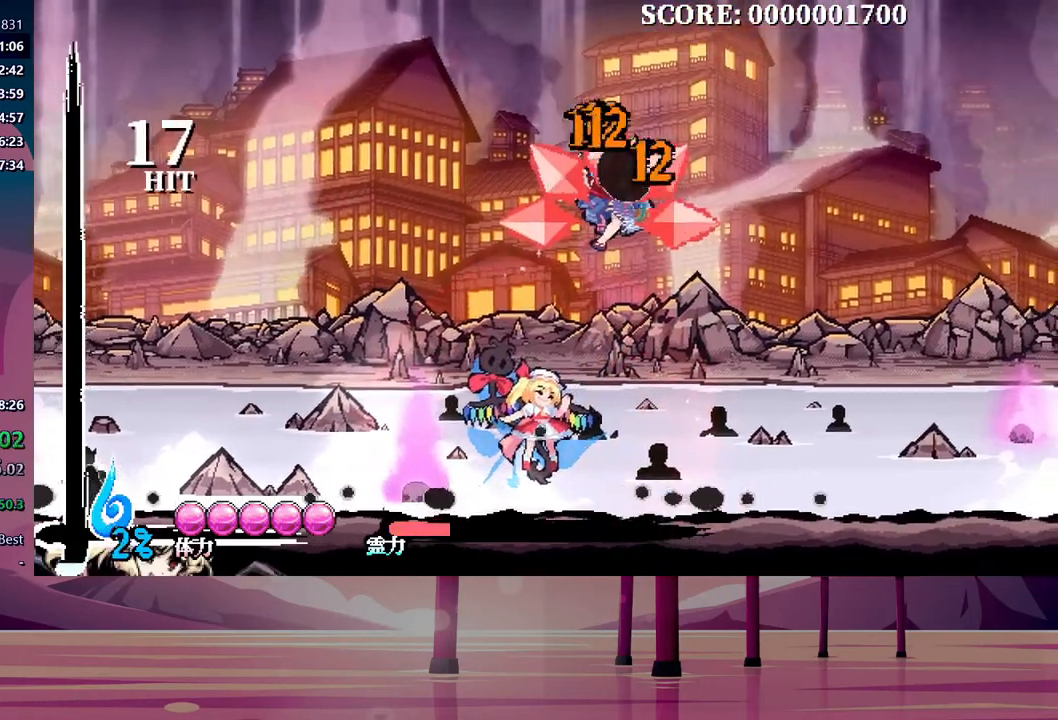
{"buttons": [], "events": [[400, "Y", "down"], [467, "Y", "up"]]}
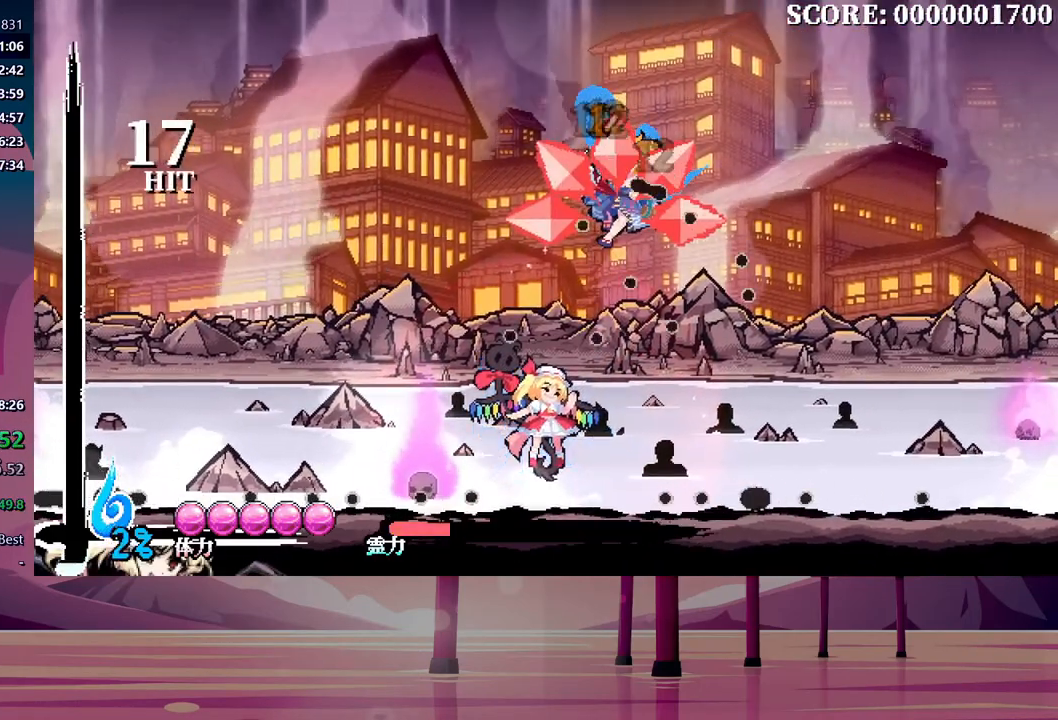
{"buttons": [], "events": [[67, "Y", "down"], [117, "Y", "up"], [200, "Y", "down"], [267, "Y", "up"], [350, "Y", "down"], [417, "Y", "up"]]}
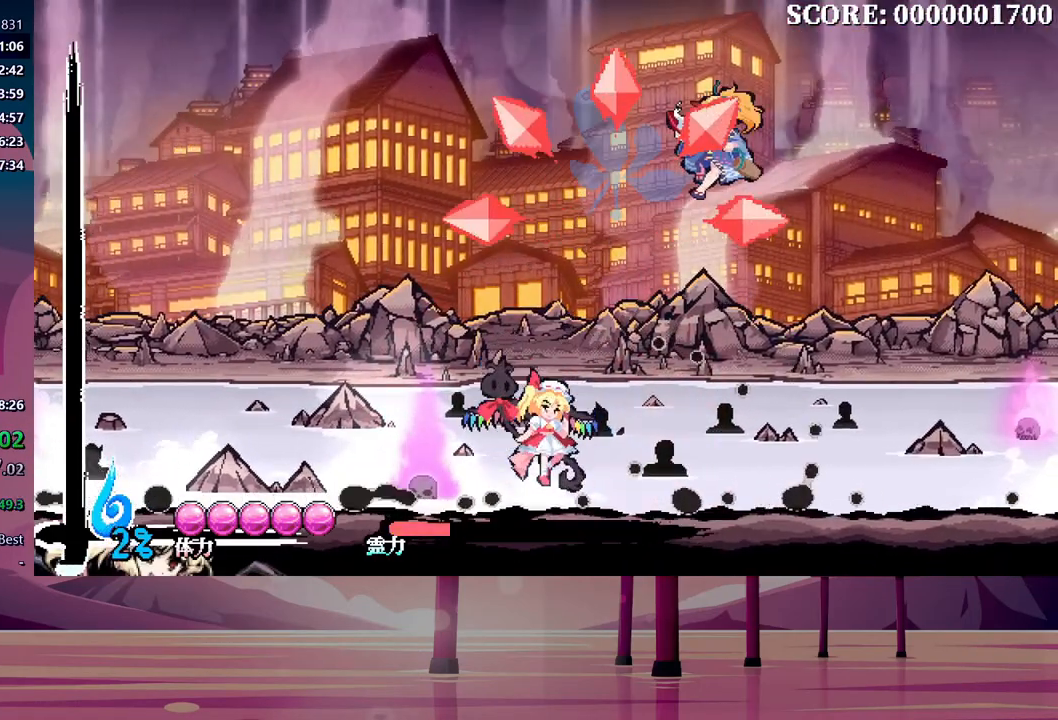
{"buttons": ["Y"], "events": [[17, "Y", "down"], [67, "Y", "up"], [167, "Y", "down"], [217, "Y", "up"], [317, "Y", "down"], [367, "Y", "up"], [467, "Y", "down"]]}
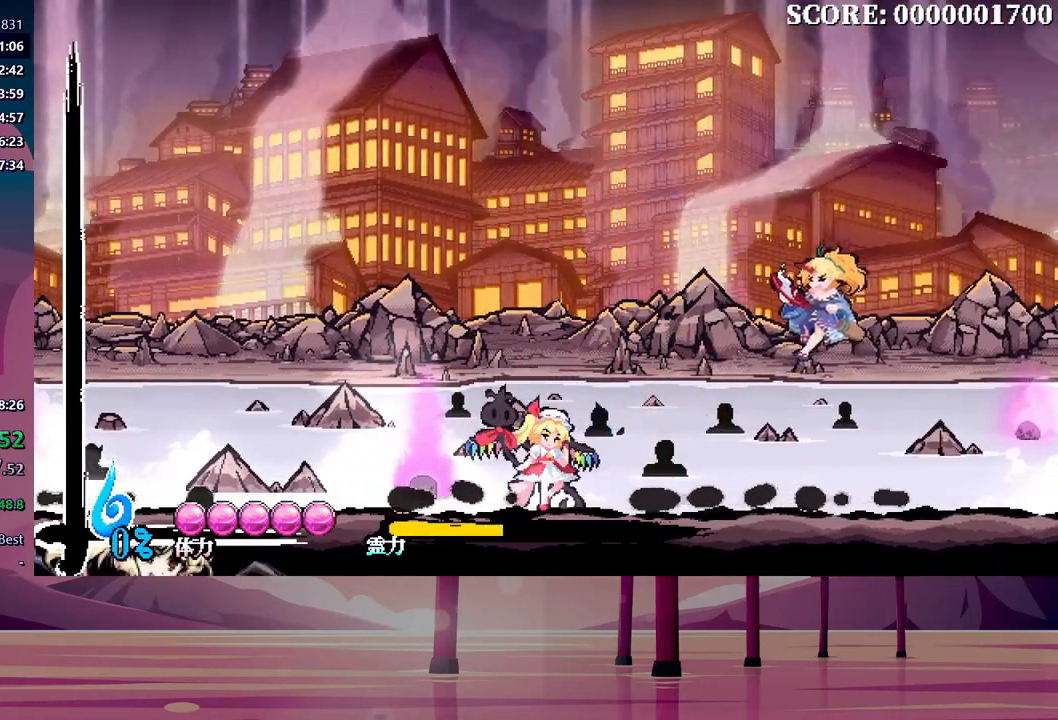
{"buttons": [], "events": [[33, "Y", "up"], [117, "Y", "down"], [183, "Y", "up"], [267, "Y", "down"], [333, "Y", "up"], [417, "Y", "down"], [483, "Y", "up"]]}
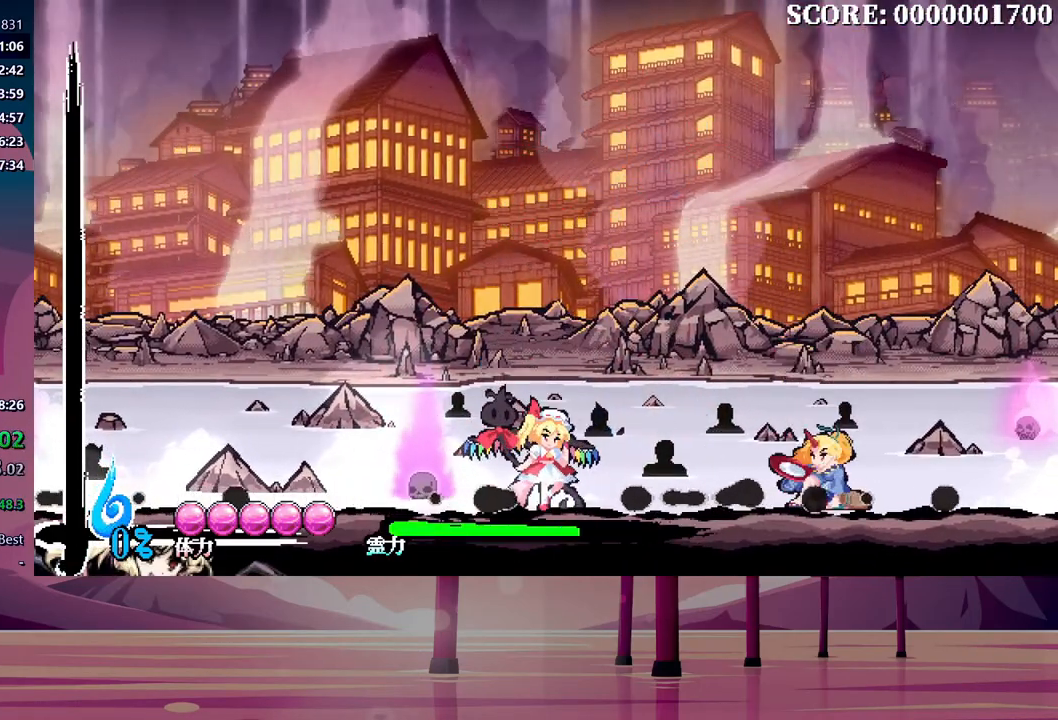
{"buttons": [], "events": [[67, "Y", "down"], [150, "Y", "up"], [233, "Y", "down"], [300, "Y", "up"], [383, "Y", "down"], [450, "Y", "up"]]}
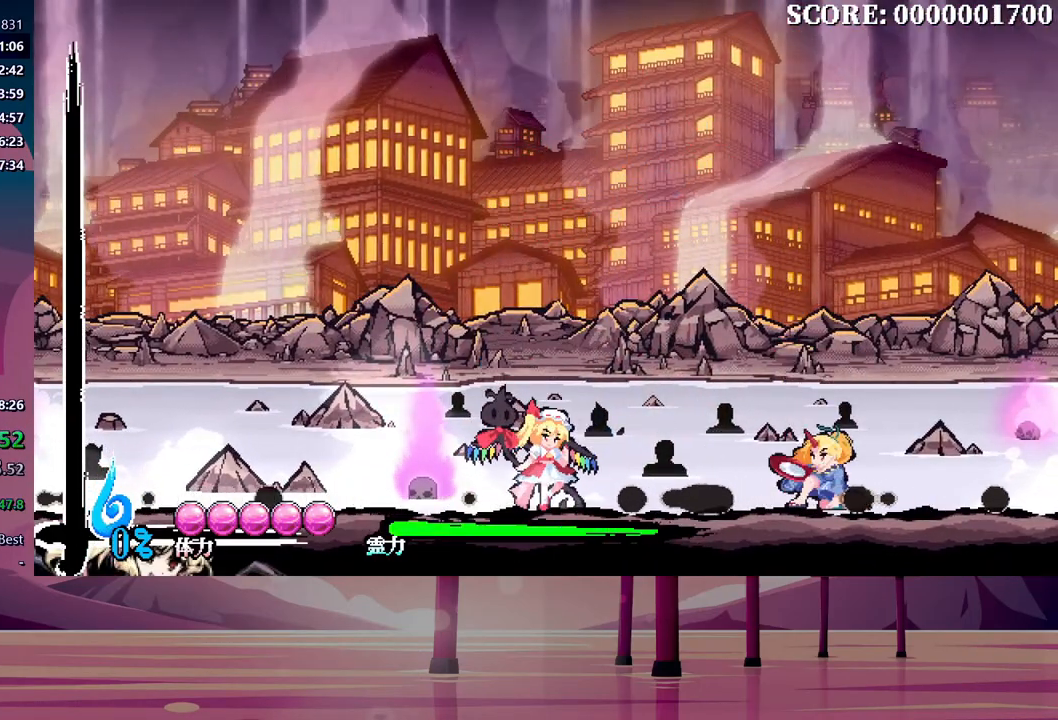
{"buttons": ["Y"], "events": [[50, "Y", "down"], [117, "Y", "up"], [200, "Y", "down"], [267, "Y", "up"], [350, "Y", "down"], [417, "Y", "up"], [500, "Y", "down"]]}
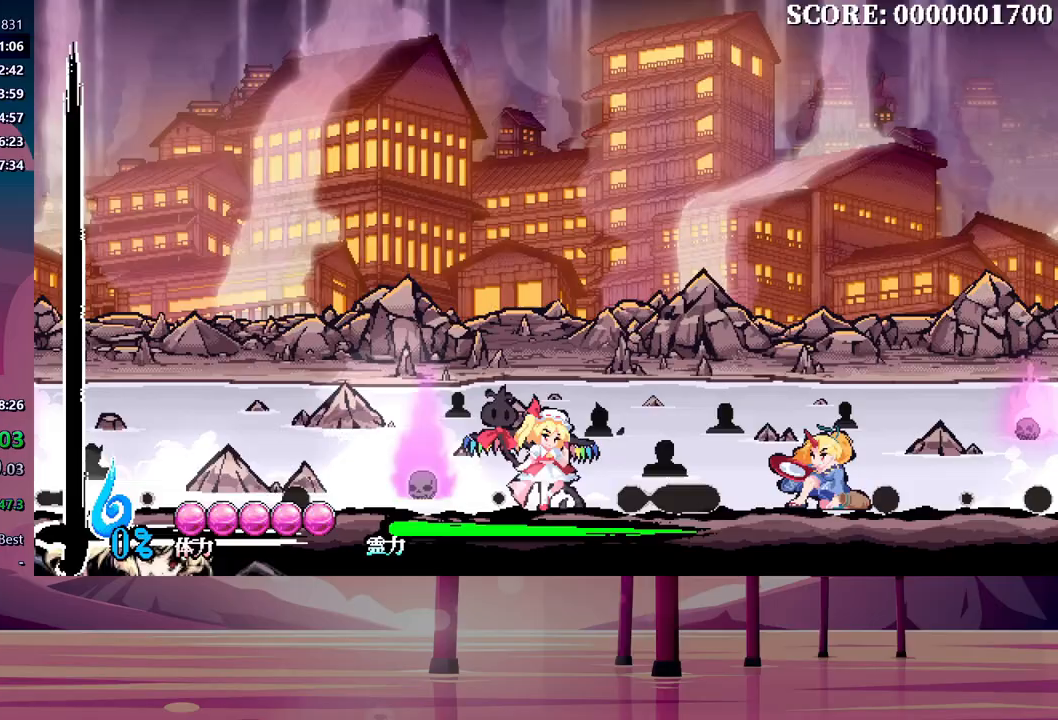
{"buttons": ["Y"], "events": [[83, "Y", "up"], [167, "Y", "down"], [233, "Y", "up"], [317, "Y", "down"], [400, "Y", "up"], [467, "Y", "down"]]}
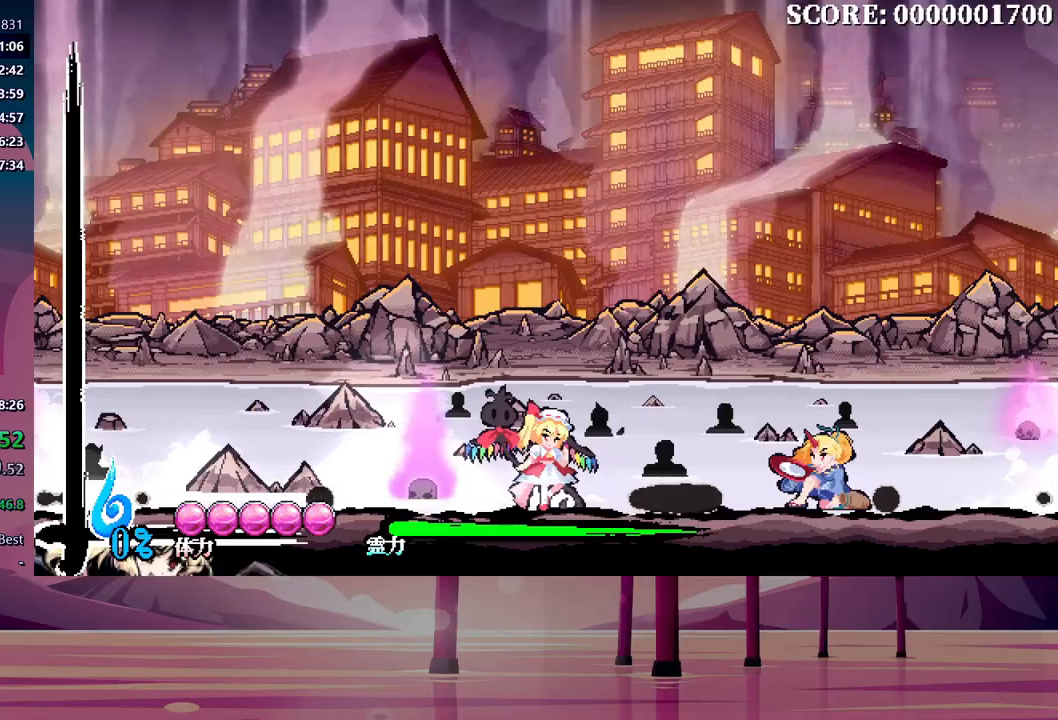
{"buttons": [], "events": [[50, "Y", "up"], [133, "Y", "down"], [200, "Y", "up"], [283, "Y", "down"], [350, "Y", "up"], [433, "Y", "down"], [500, "Y", "up"]]}
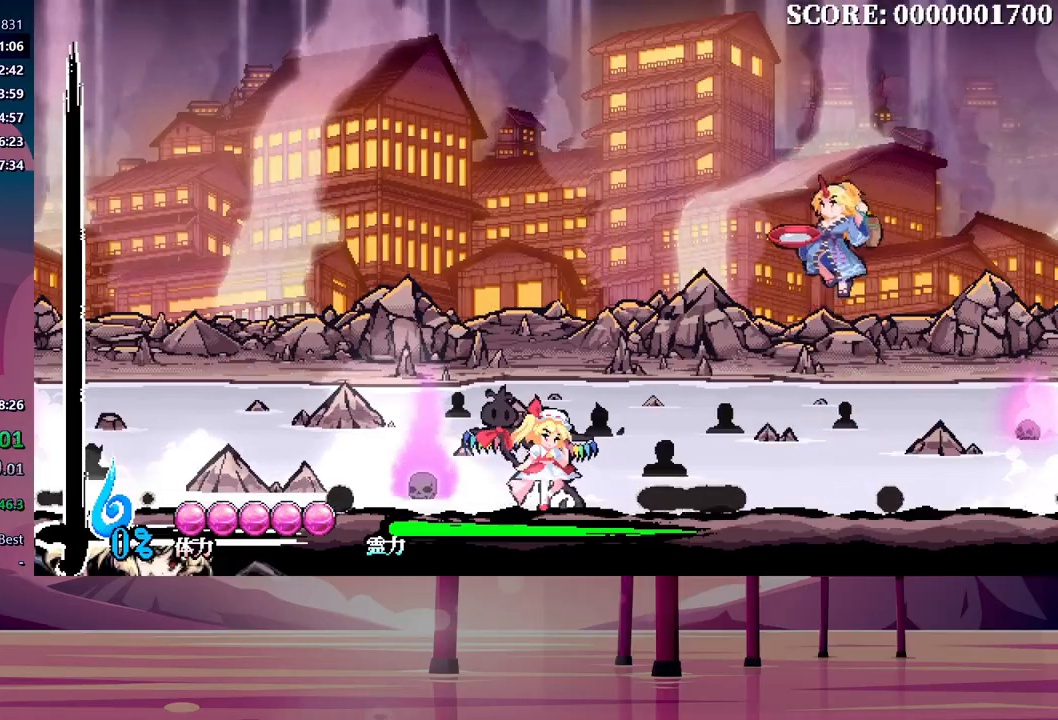
{"buttons": [], "events": [[83, "Y", "down"], [150, "Y", "up"], [233, "Y", "down"], [317, "Y", "up"], [400, "Y", "down"], [467, "Y", "up"]]}
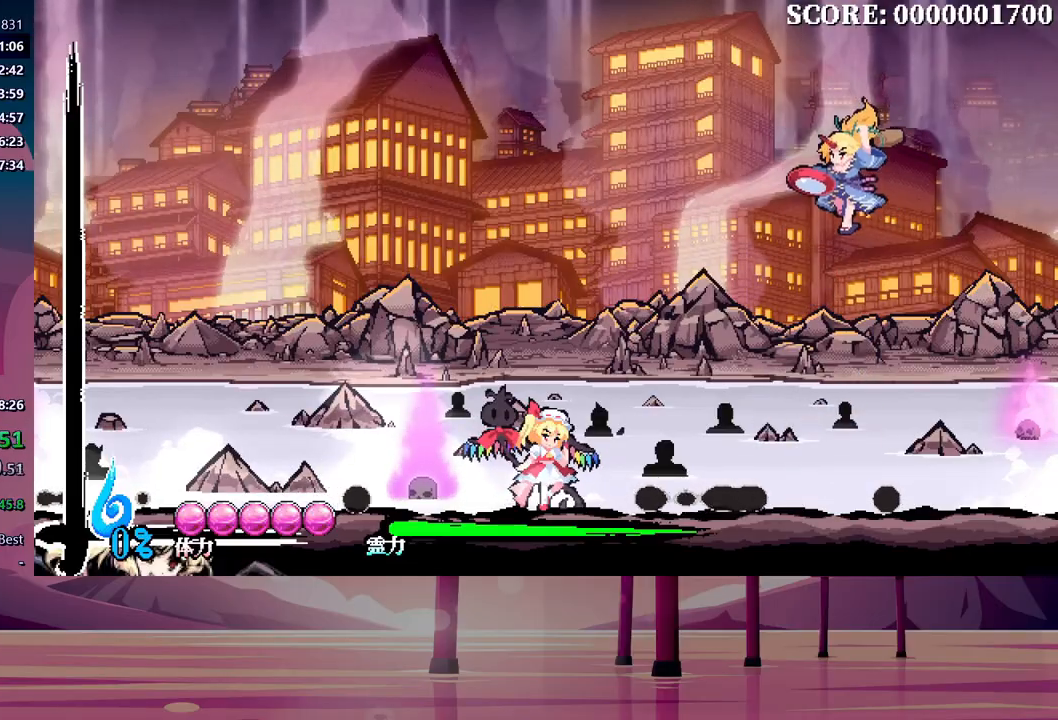
{"buttons": [], "events": [[50, "Y", "down"], [117, "Y", "up"], [217, "Y", "down"], [283, "Y", "up"], [367, "Y", "down"], [433, "Y", "up"]]}
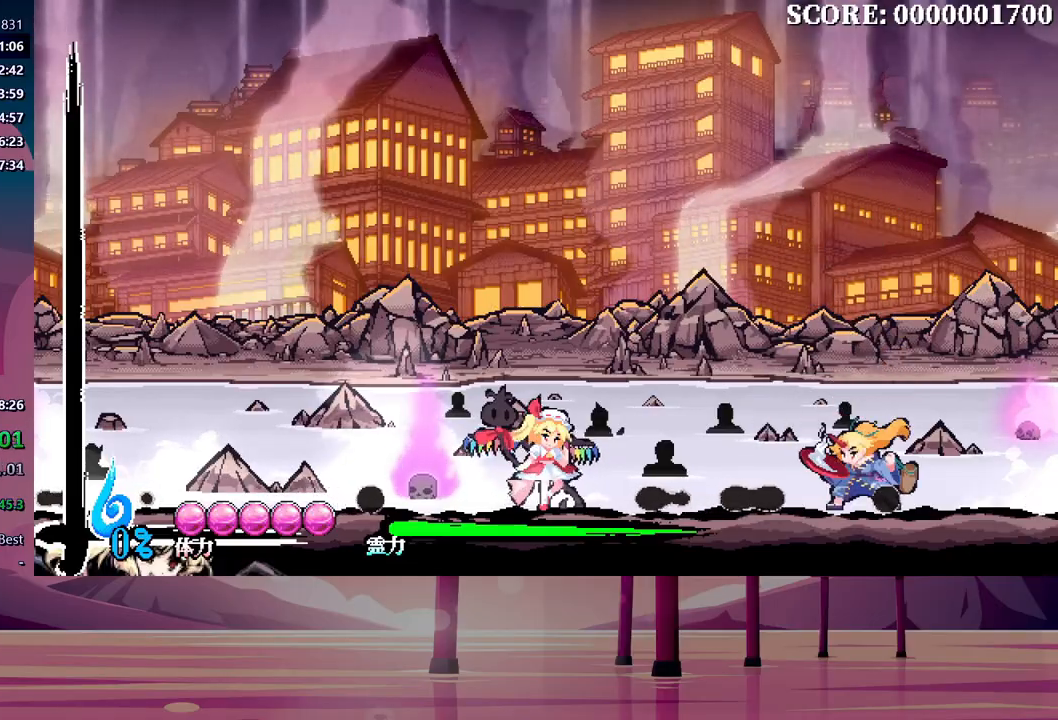
{"buttons": ["Y"], "events": [[33, "Y", "down"], [100, "Y", "up"], [183, "Y", "down"], [250, "Y", "up"], [333, "Y", "down"], [400, "Y", "up"], [467, "Y", "down"]]}
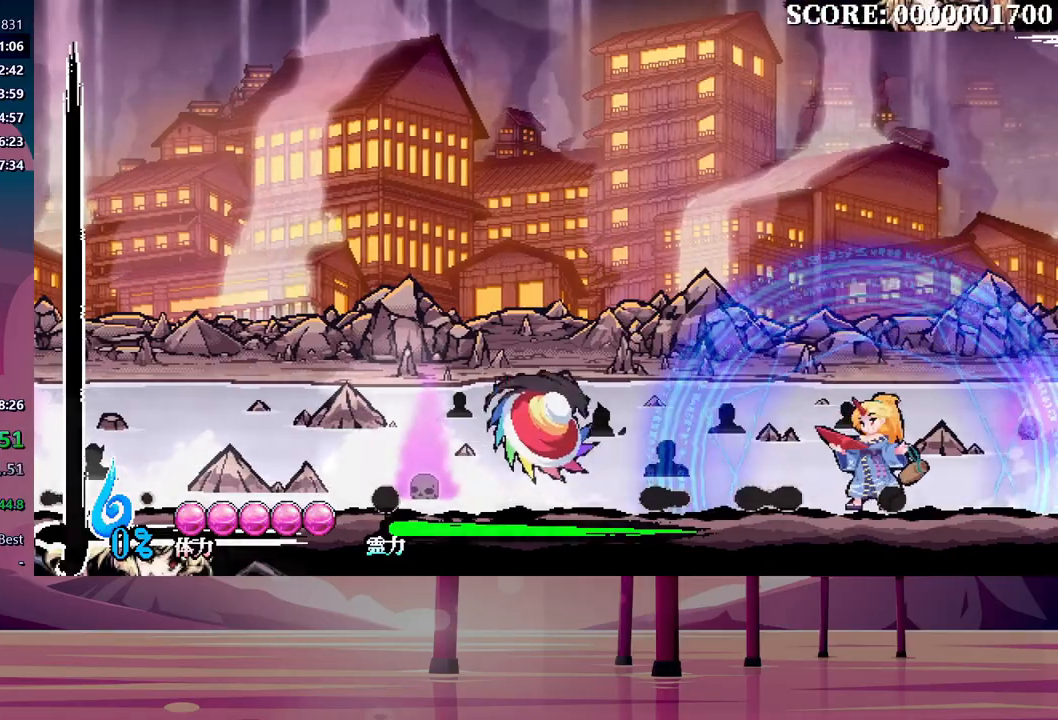
{"buttons": [], "events": [[50, "Y", "up"], [100, "Y", "down"], [183, "Y", "up"]]}
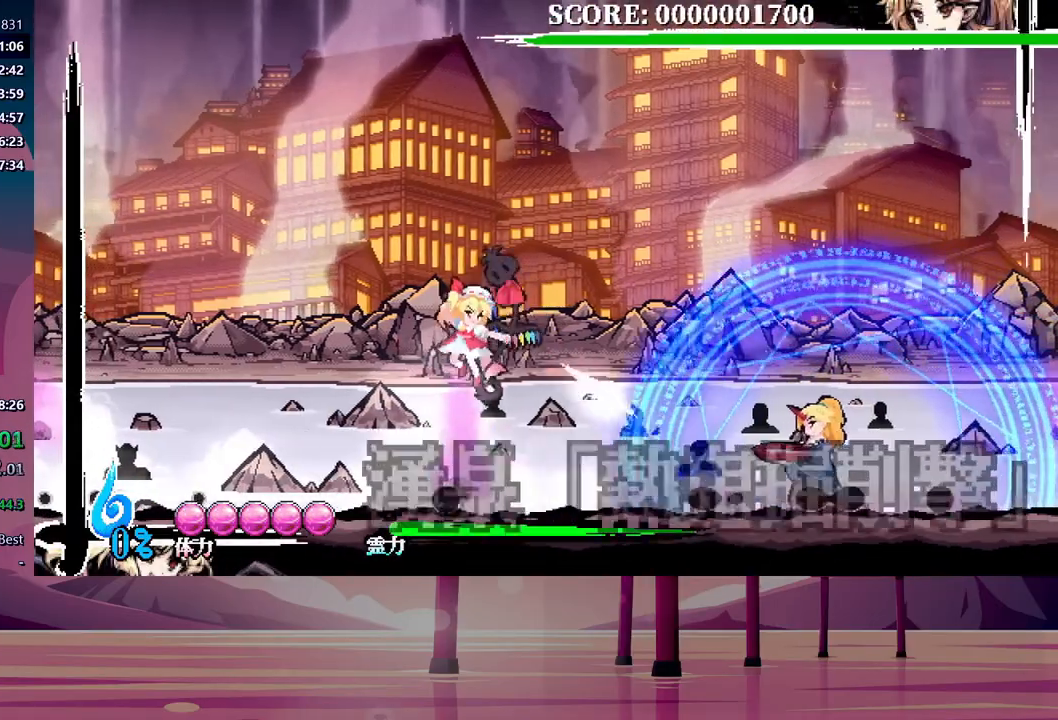
{"buttons": [], "events": []}
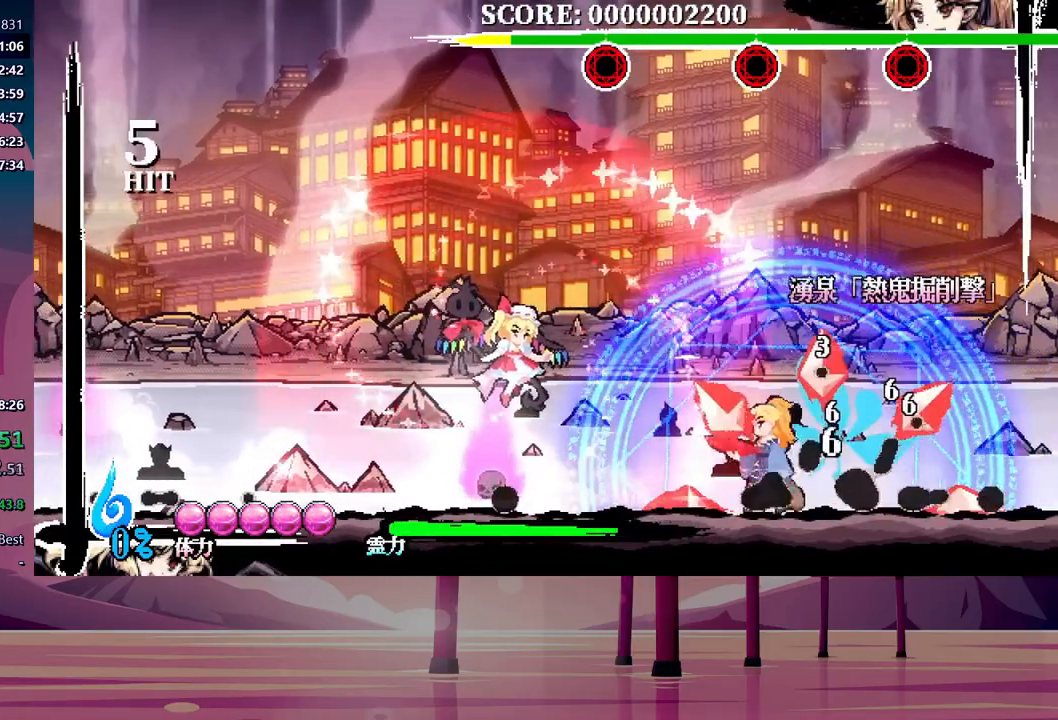
{"buttons": [], "events": []}
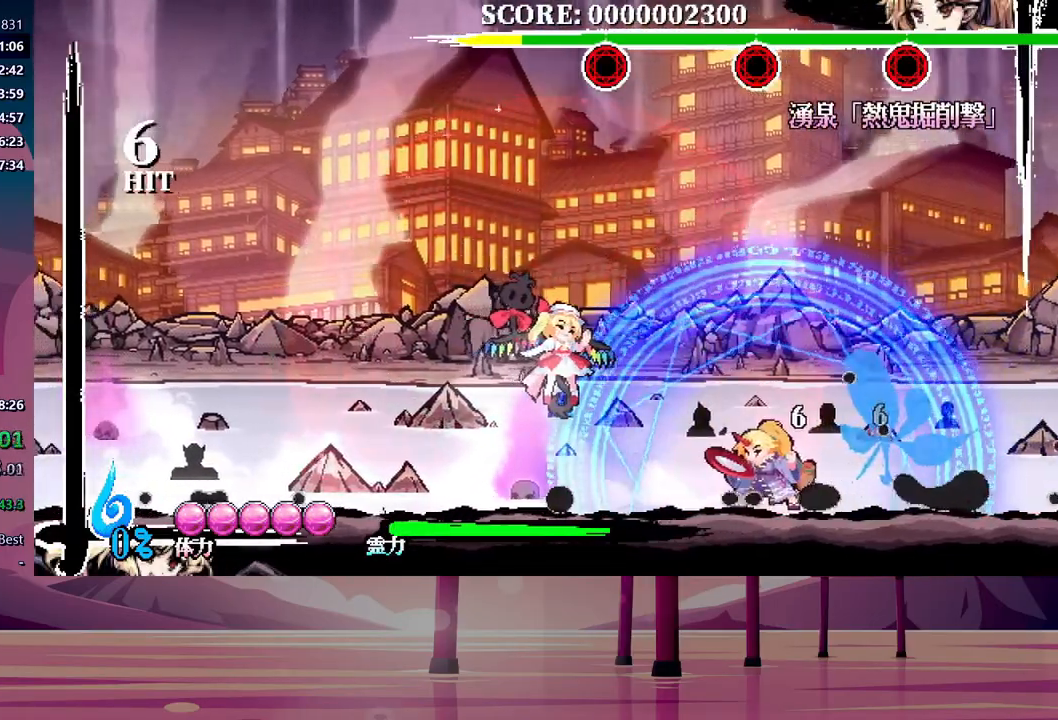
{"buttons": [], "events": []}
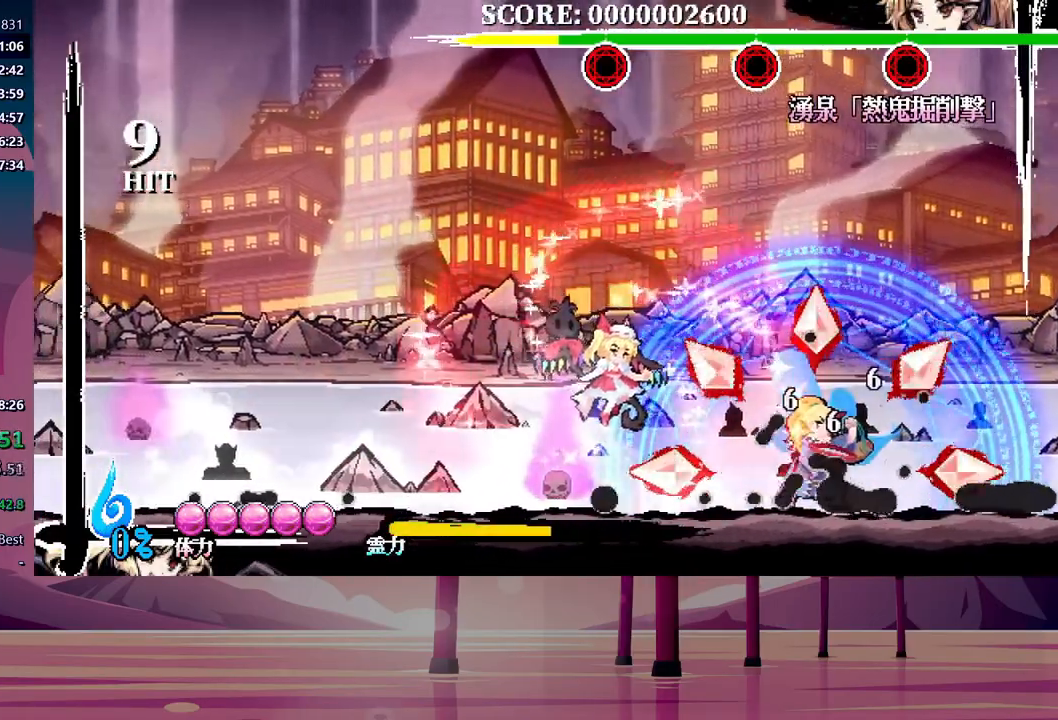
{"buttons": ["Y", "DPAD_LEFT"], "events": [[267, "DPAD_LEFT", "down"], [317, "Y", "down"], [383, "Y", "up"], [467, "Y", "down"]]}
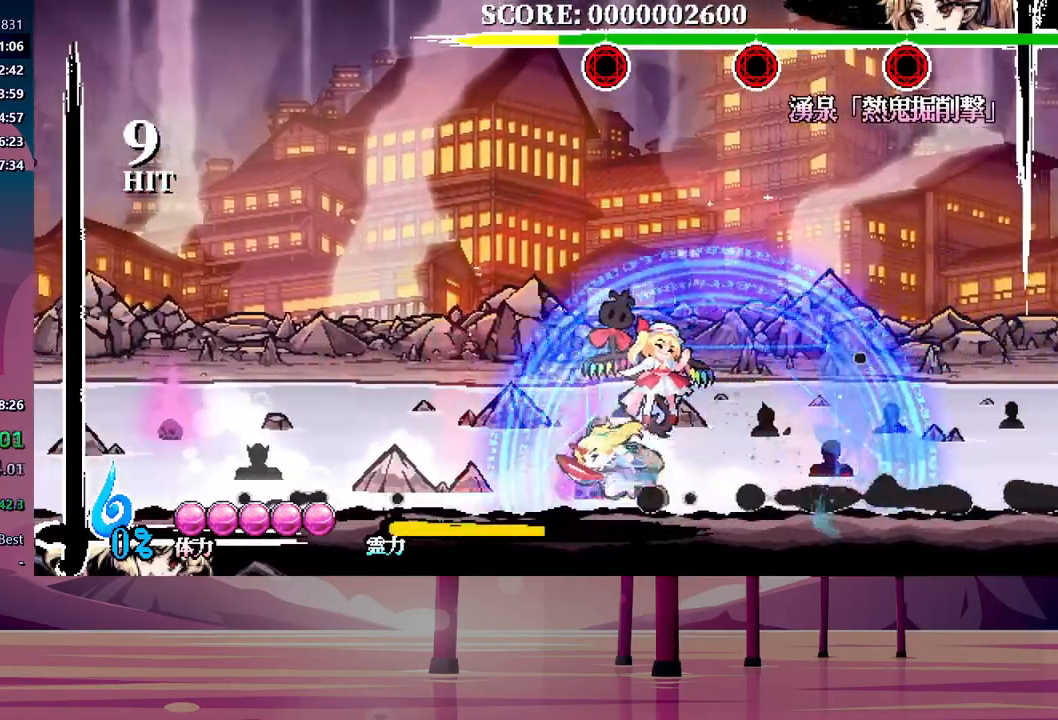
{"buttons": ["DPAD_LEFT"], "events": [[33, "Y", "up"], [100, "Y", "down"], [183, "Y", "up"], [250, "Y", "down"], [317, "Y", "up"]]}
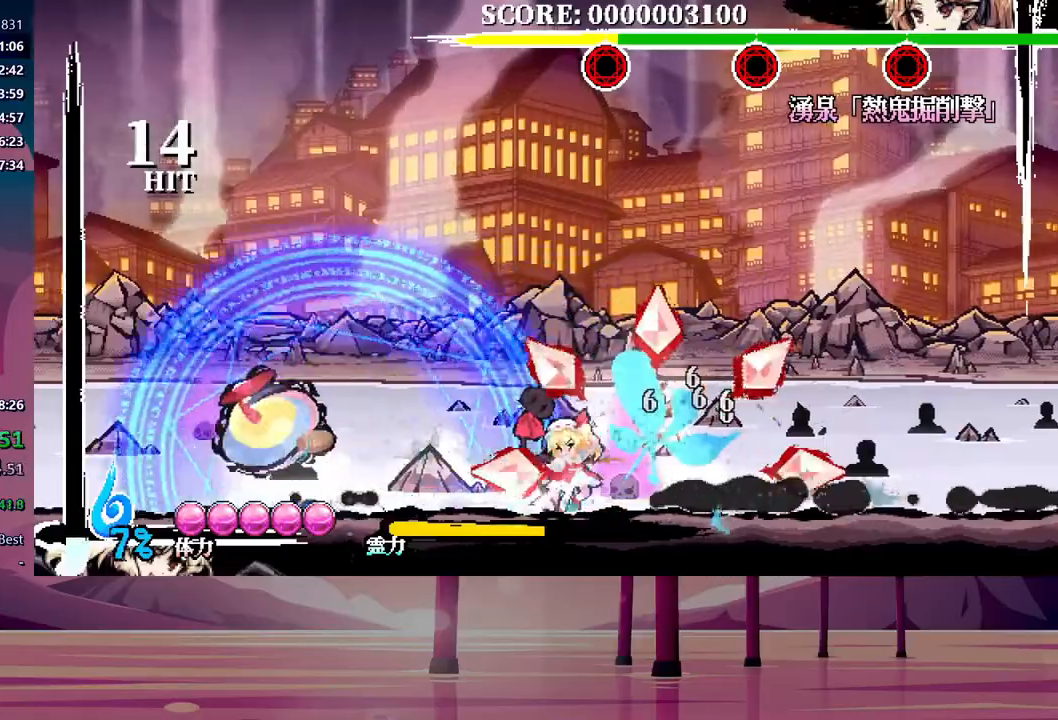
{"buttons": ["DPAD_LEFT"], "events": [[383, "Y", "down"], [450, "Y", "up"]]}
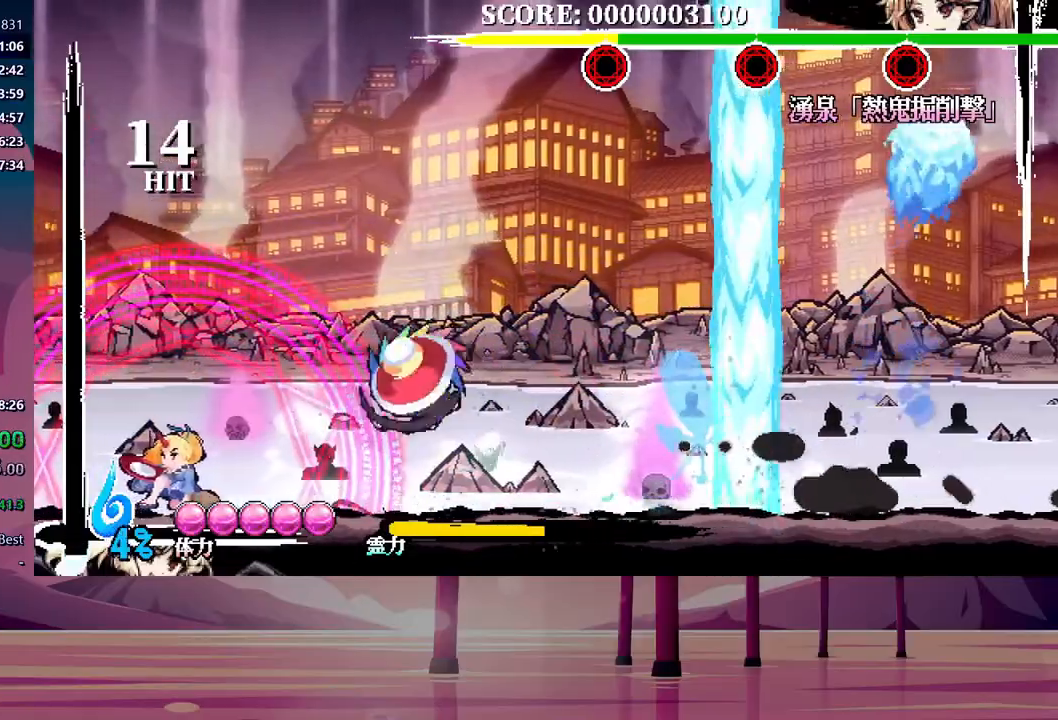
{"buttons": ["Y", "DPAD_LEFT"], "events": [[33, "Y", "down"], [100, "Y", "up"], [183, "Y", "down"], [250, "Y", "up"], [333, "Y", "down"], [400, "Y", "up"], [483, "Y", "down"]]}
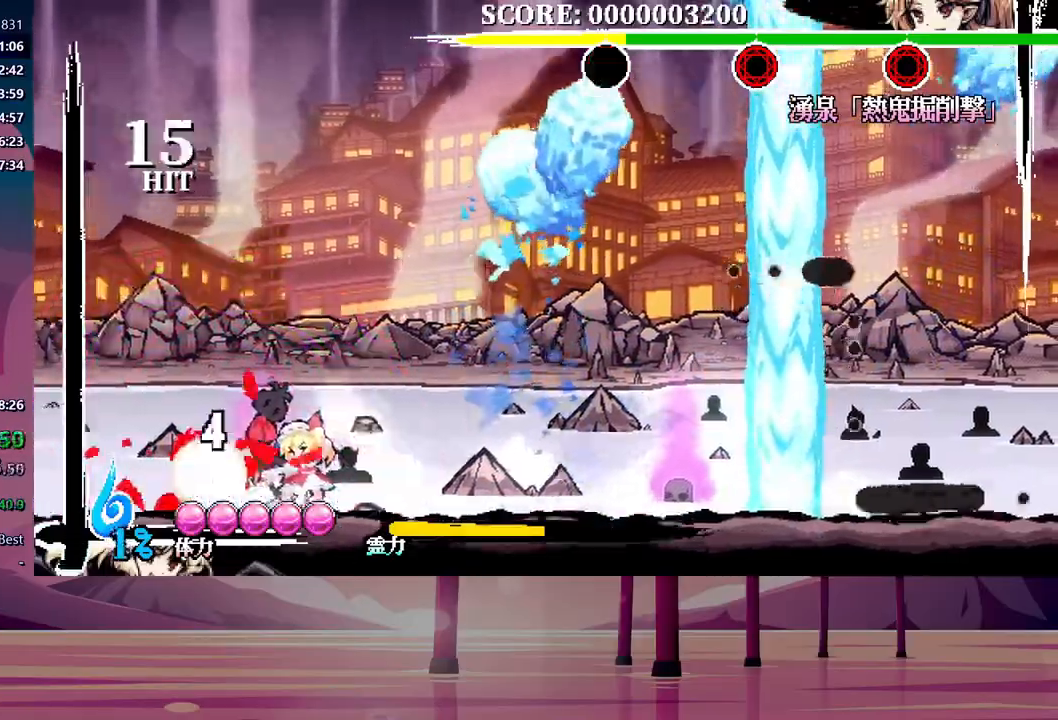
{"buttons": ["Y", "DPAD_LEFT"], "events": [[367, "Y", "up"], [450, "Y", "down"]]}